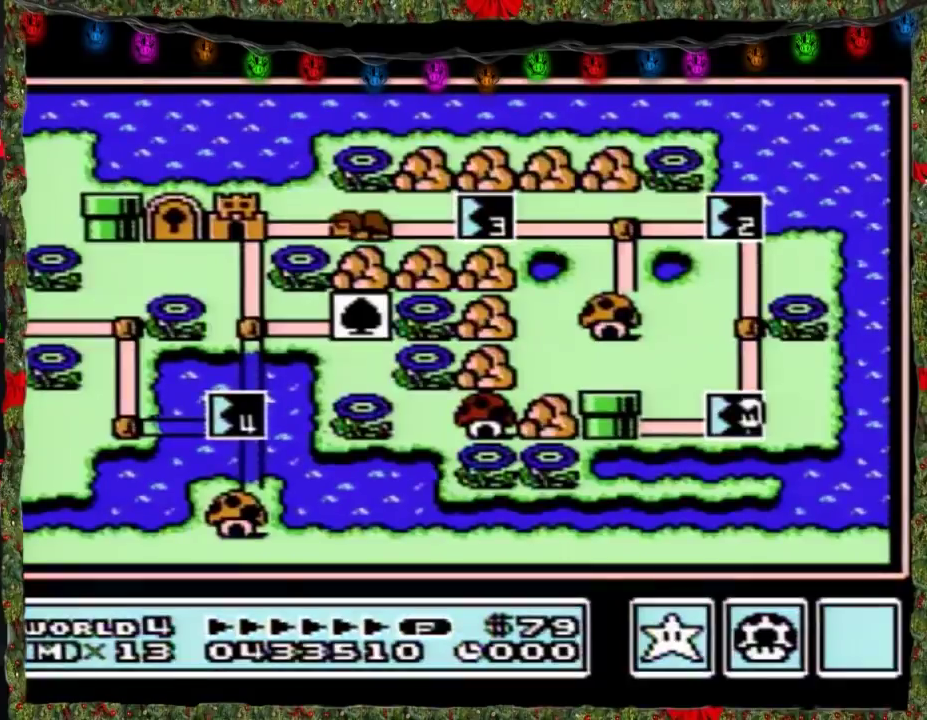
Gameplay with a controller (Nintendo layout); each line is a JSON object with the inputs held at the frame after it. "events" lists button and stick changes between this image and that frame as [ms after this image, input, new state], when the widget could be followed in between. Not read: L3 R3.
{"buttons": ["DPAD_UP"], "events": [[400, "DPAD_UP", "down"]]}
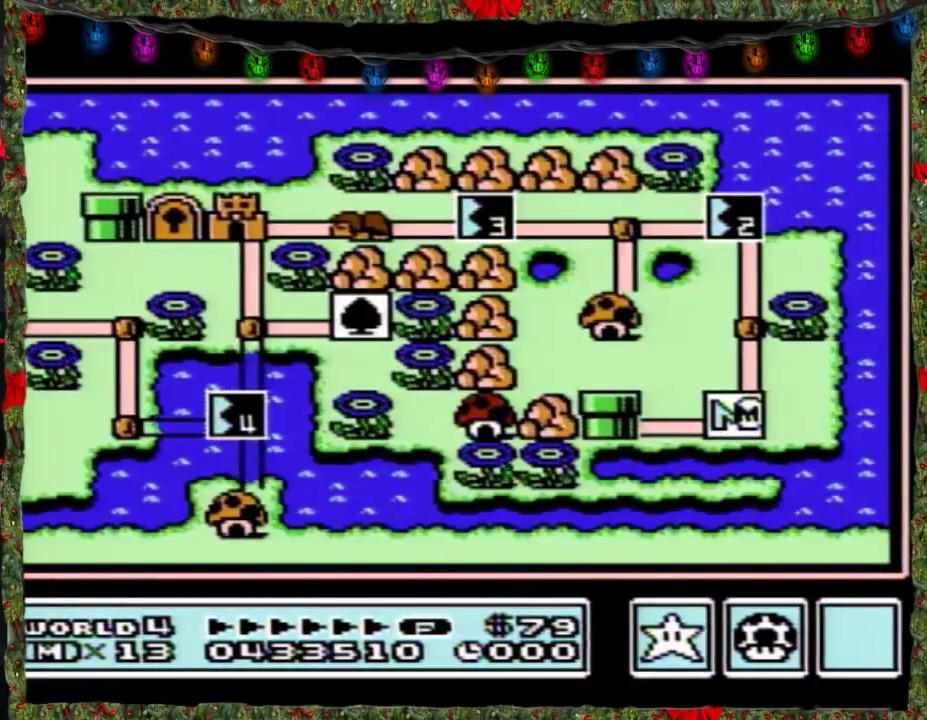
{"buttons": ["DPAD_UP"], "events": []}
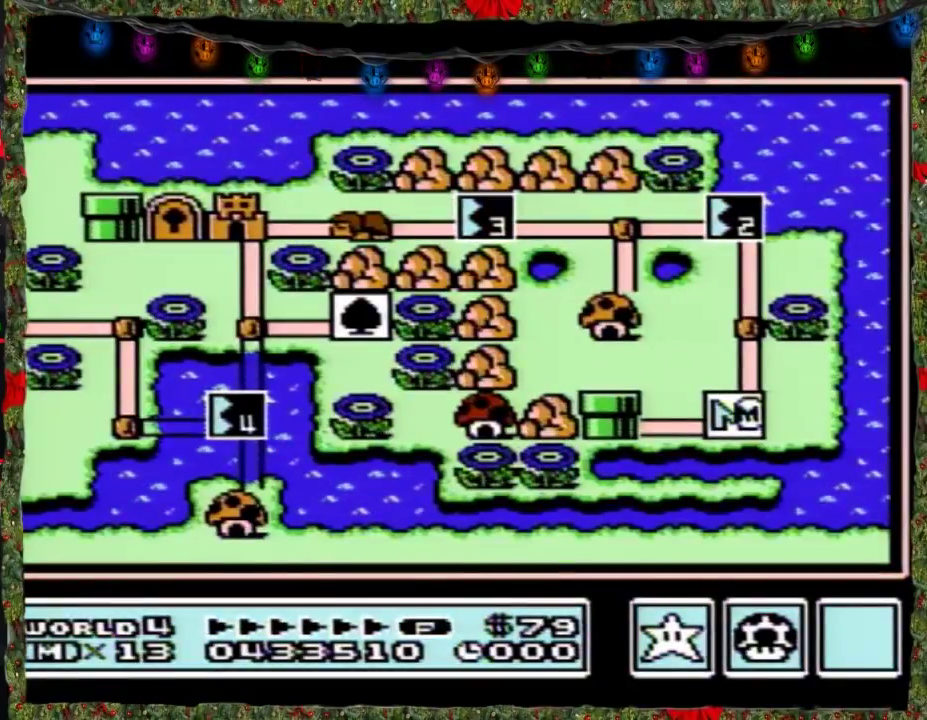
{"buttons": ["DPAD_UP"], "events": []}
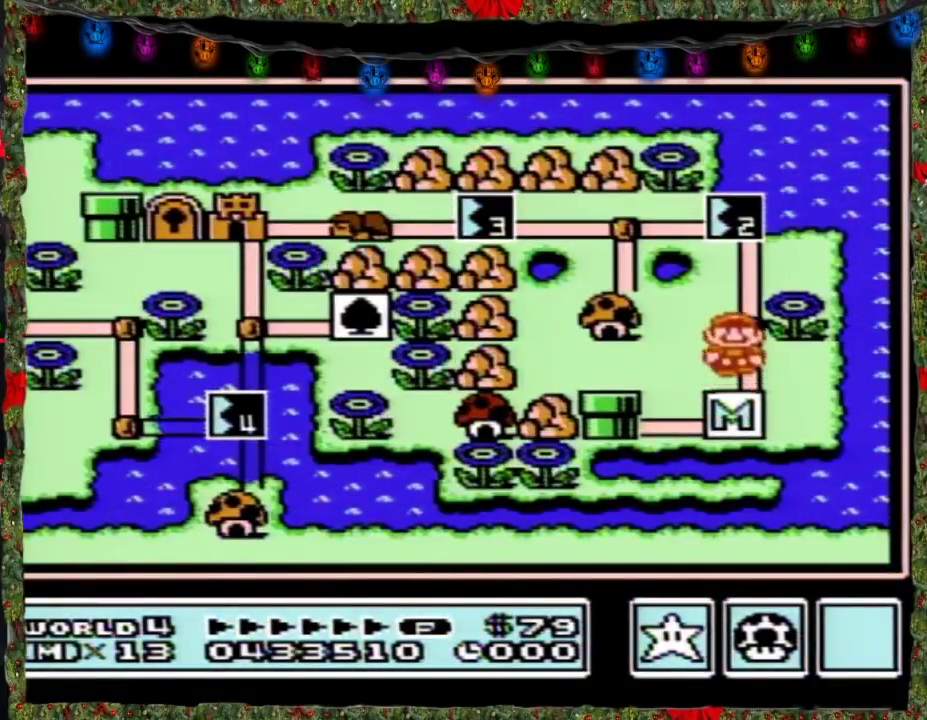
{"buttons": ["DPAD_UP"], "events": [[100, "DPAD_UP", "up"], [150, "DPAD_UP", "down"]]}
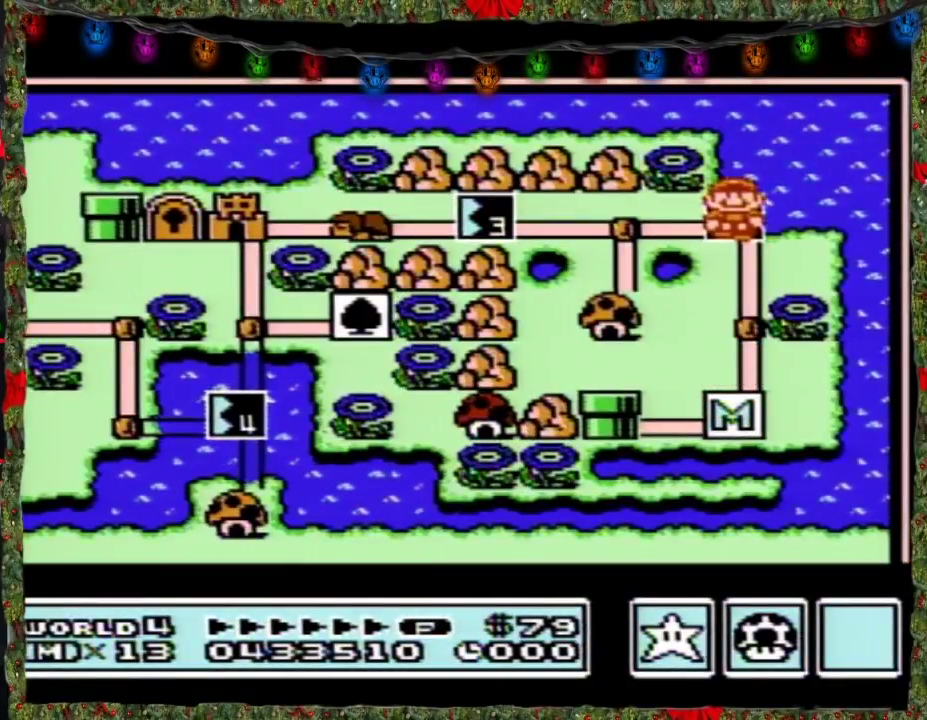
{"buttons": ["DPAD_UP"], "events": []}
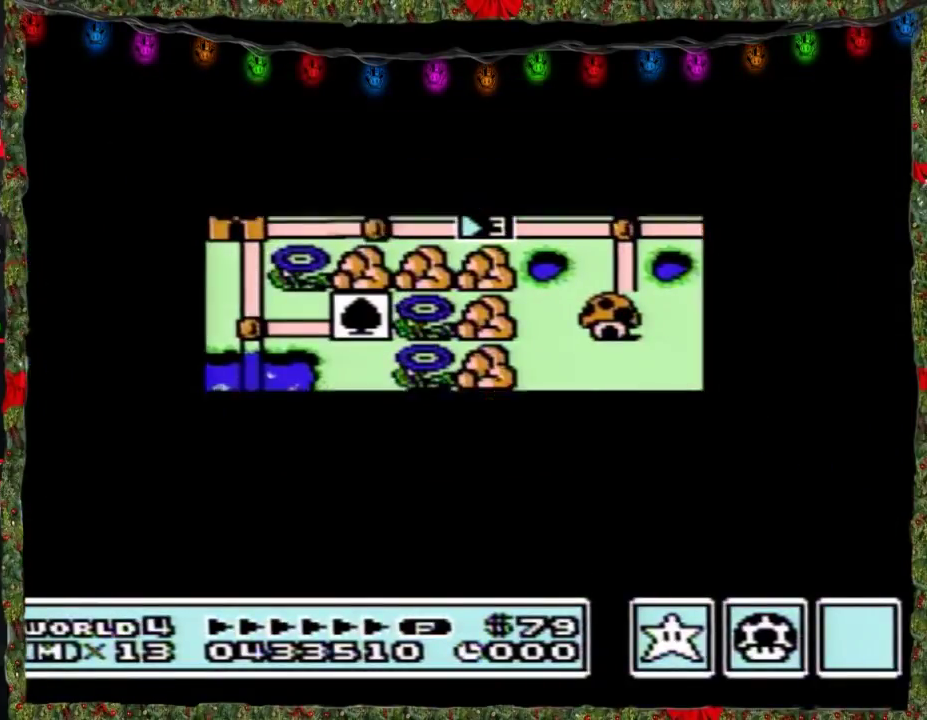
{"buttons": ["B", "DPAD_RIGHT"], "events": [[400, "DPAD_UP", "up"], [500, "B", "down"], [500, "DPAD_RIGHT", "down"]]}
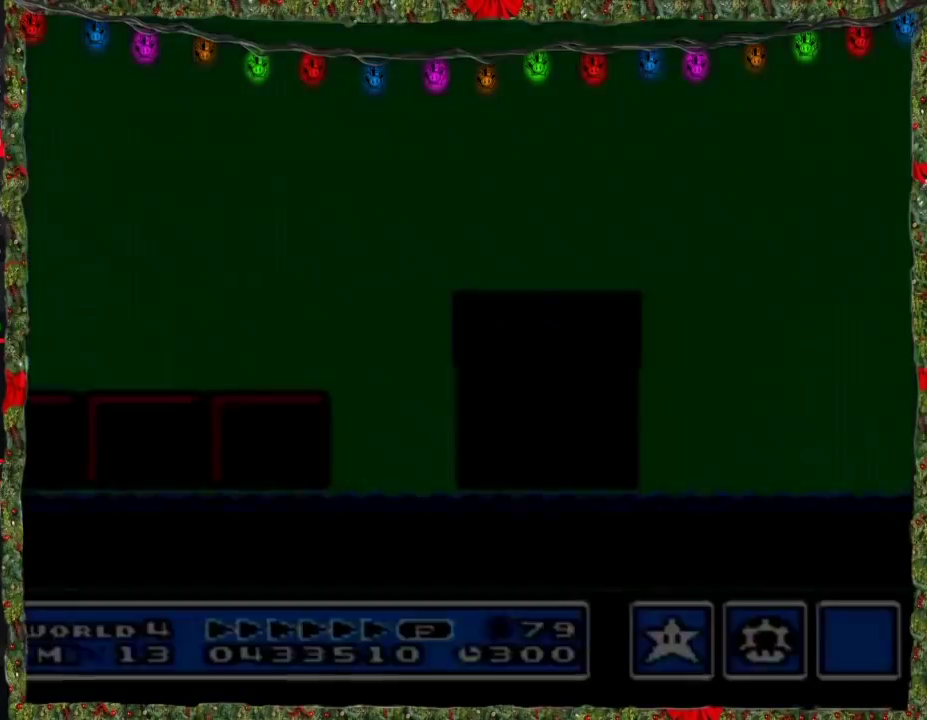
{"buttons": ["B", "DPAD_RIGHT"], "events": []}
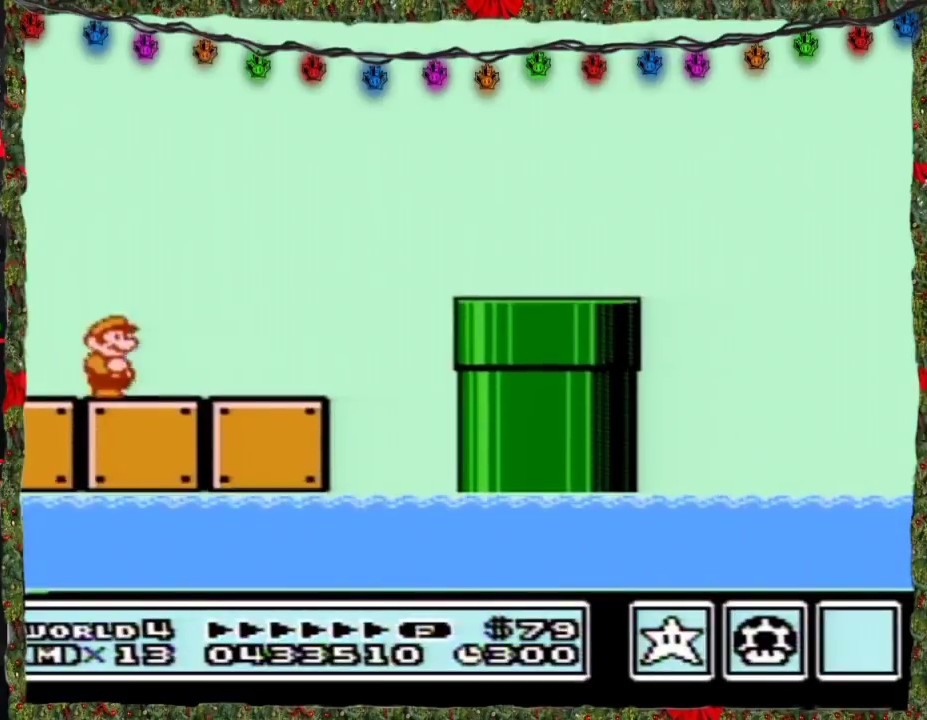
{"buttons": ["A", "B", "DPAD_RIGHT"], "events": [[467, "A", "down"]]}
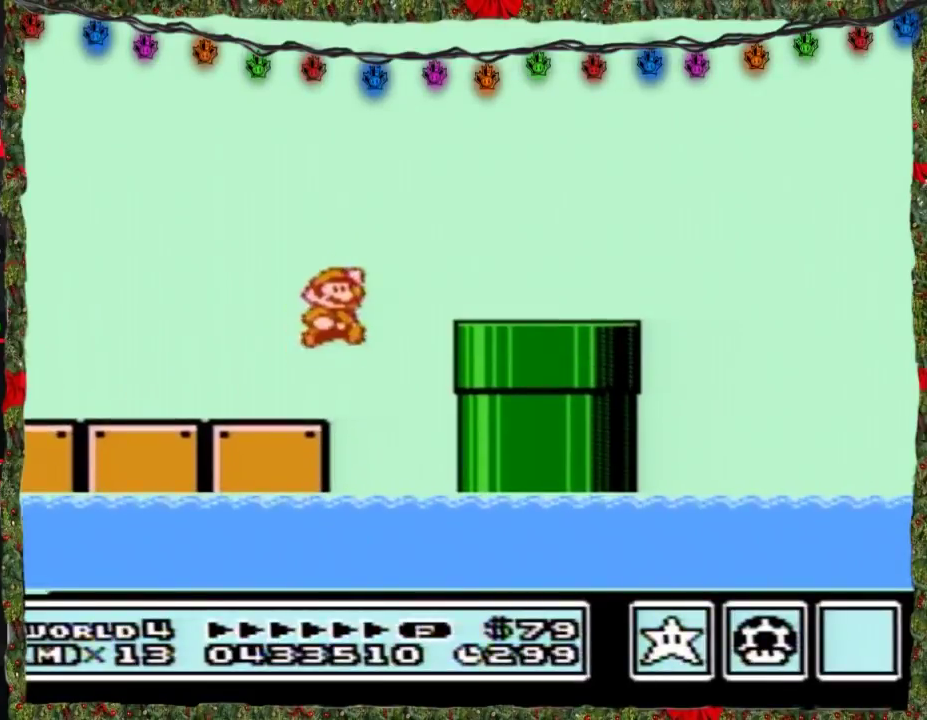
{"buttons": ["B", "DPAD_RIGHT"], "events": [[67, "A", "up"]]}
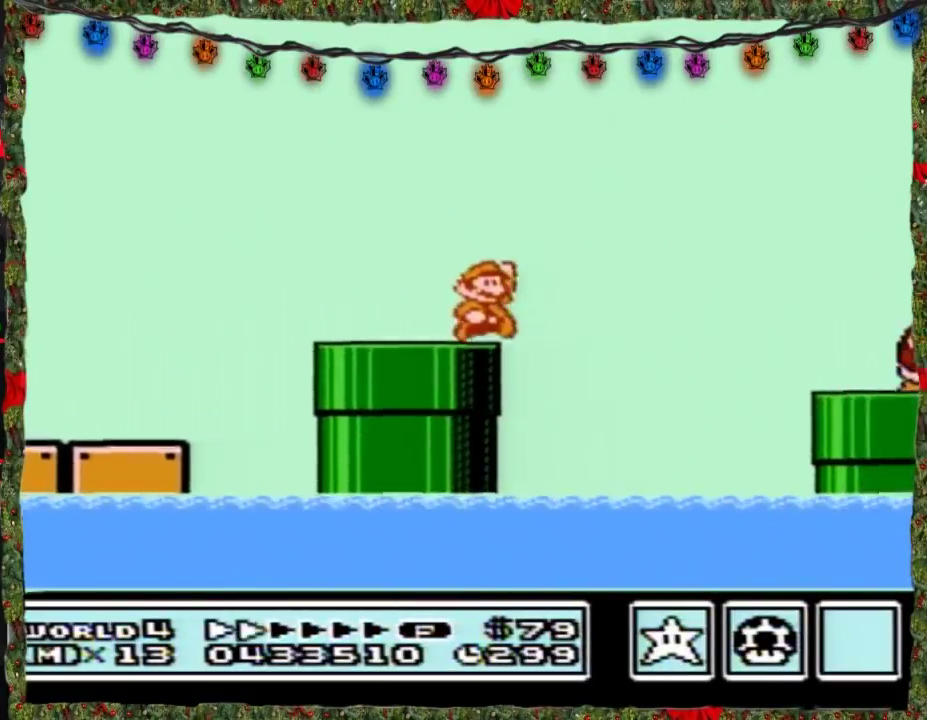
{"buttons": ["B", "DPAD_RIGHT"], "events": [[67, "A", "down"], [317, "A", "up"]]}
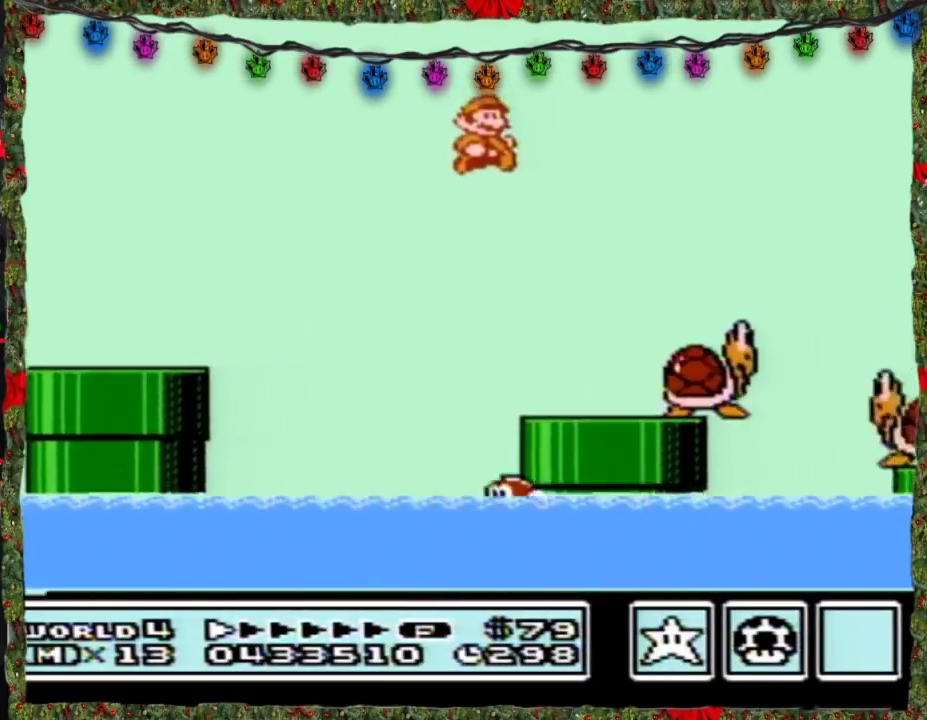
{"buttons": ["B", "DPAD_RIGHT"], "events": []}
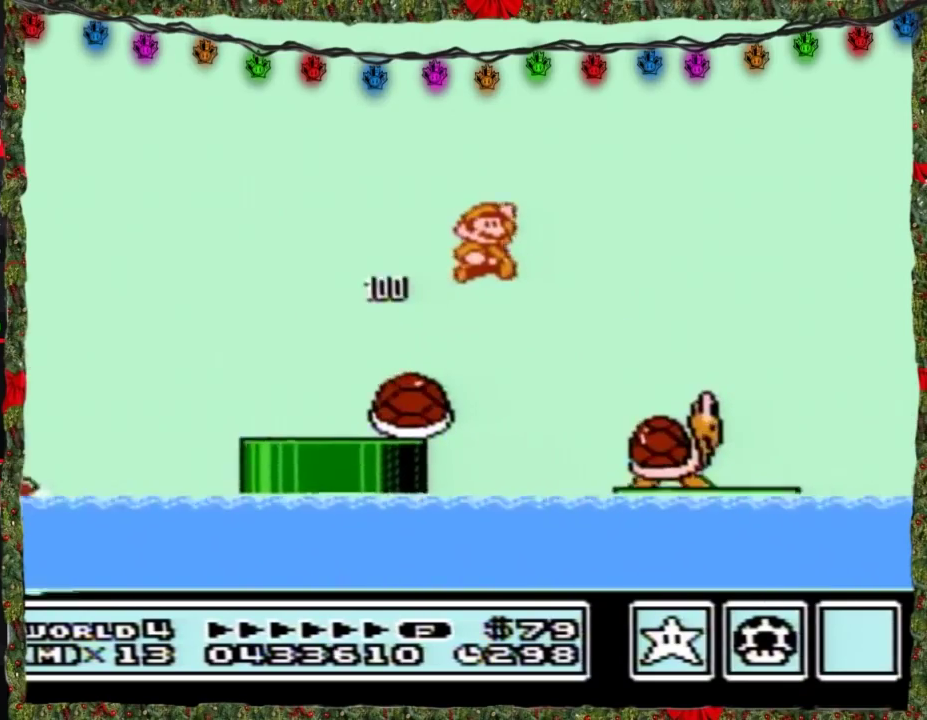
{"buttons": ["A", "B", "DPAD_RIGHT"], "events": [[283, "B", "up"], [350, "B", "down"], [367, "A", "down"]]}
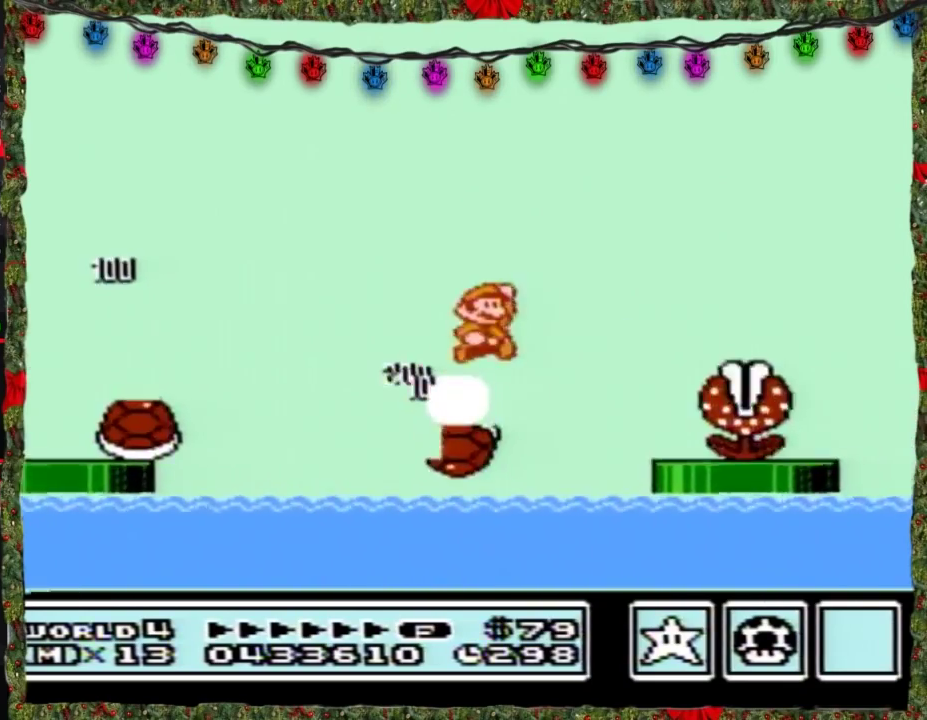
{"buttons": ["A", "B", "DPAD_RIGHT"], "events": []}
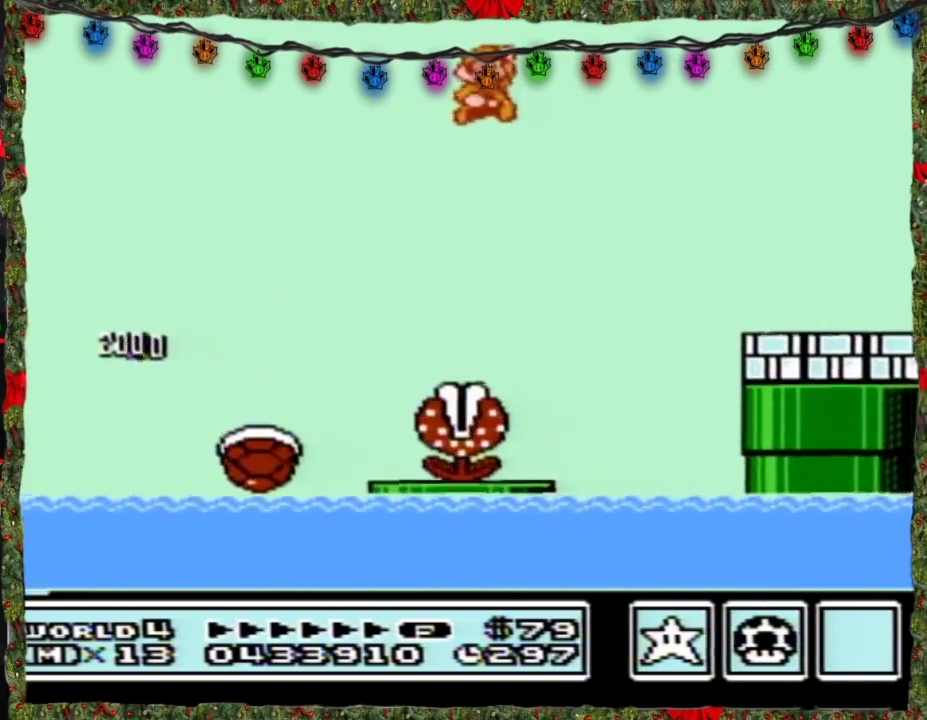
{"buttons": ["B", "DPAD_RIGHT"], "events": [[167, "A", "up"]]}
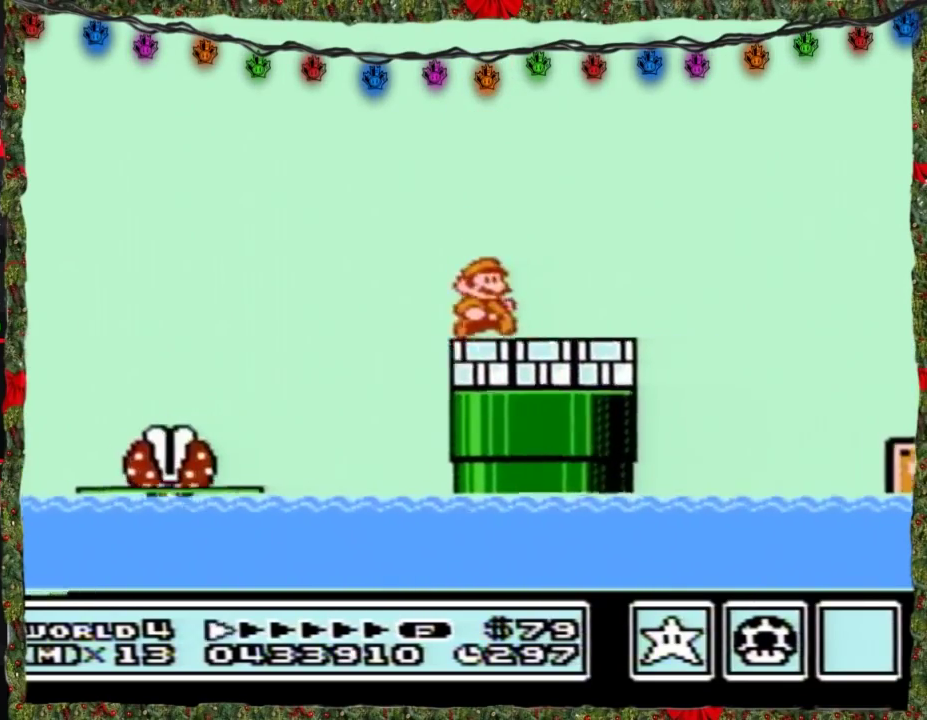
{"buttons": ["B", "DPAD_RIGHT"], "events": [[67, "B", "up"], [133, "B", "down"], [283, "A", "down"], [467, "A", "up"]]}
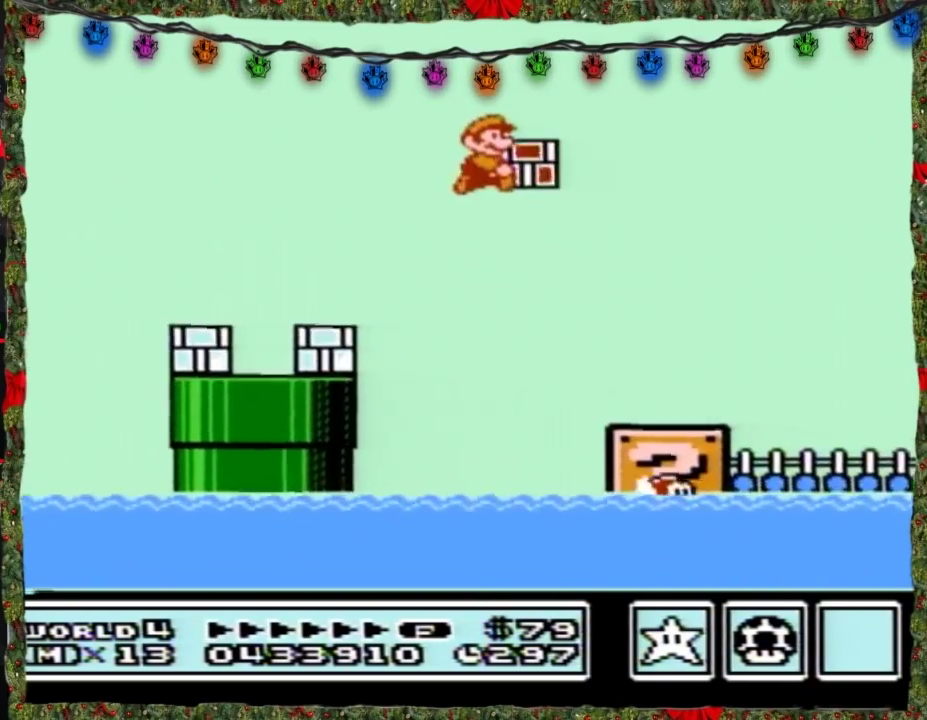
{"buttons": ["B", "DPAD_RIGHT"], "events": []}
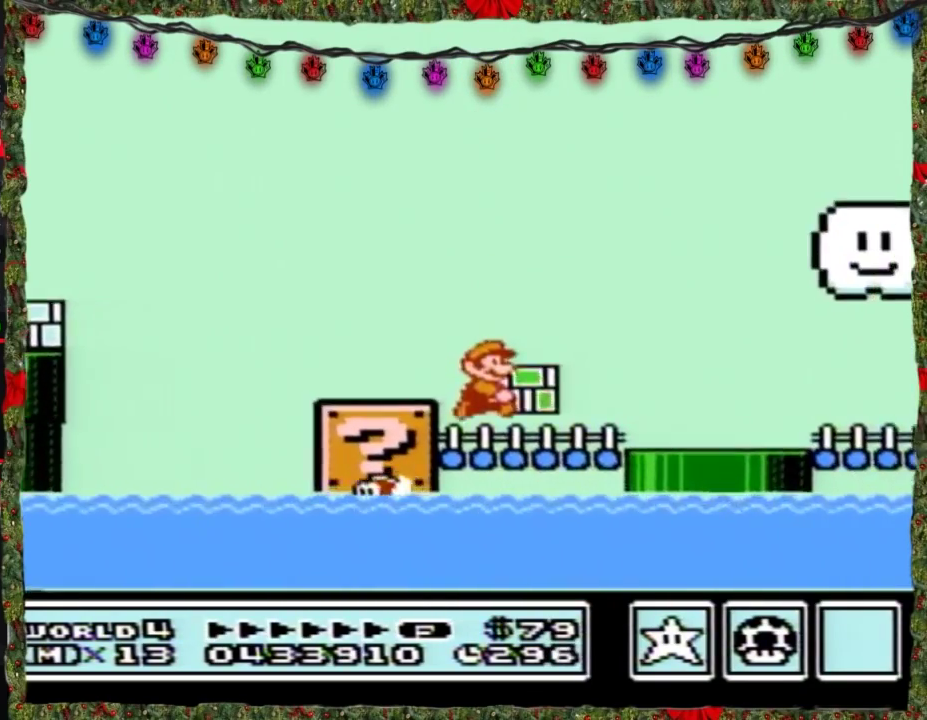
{"buttons": ["B", "DPAD_RIGHT"], "events": []}
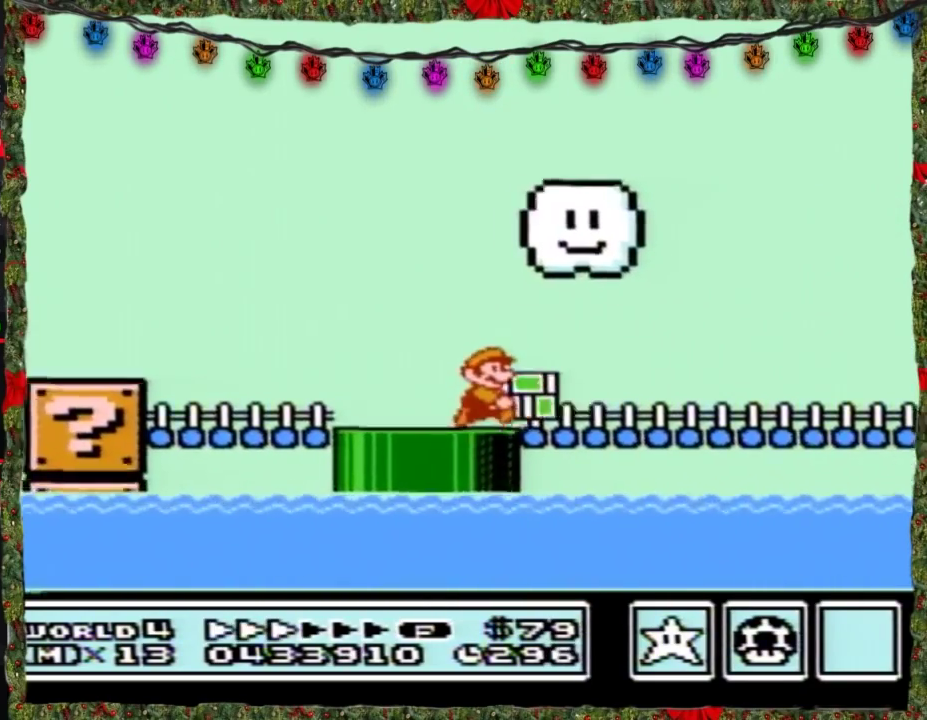
{"buttons": ["B", "DPAD_RIGHT"], "events": []}
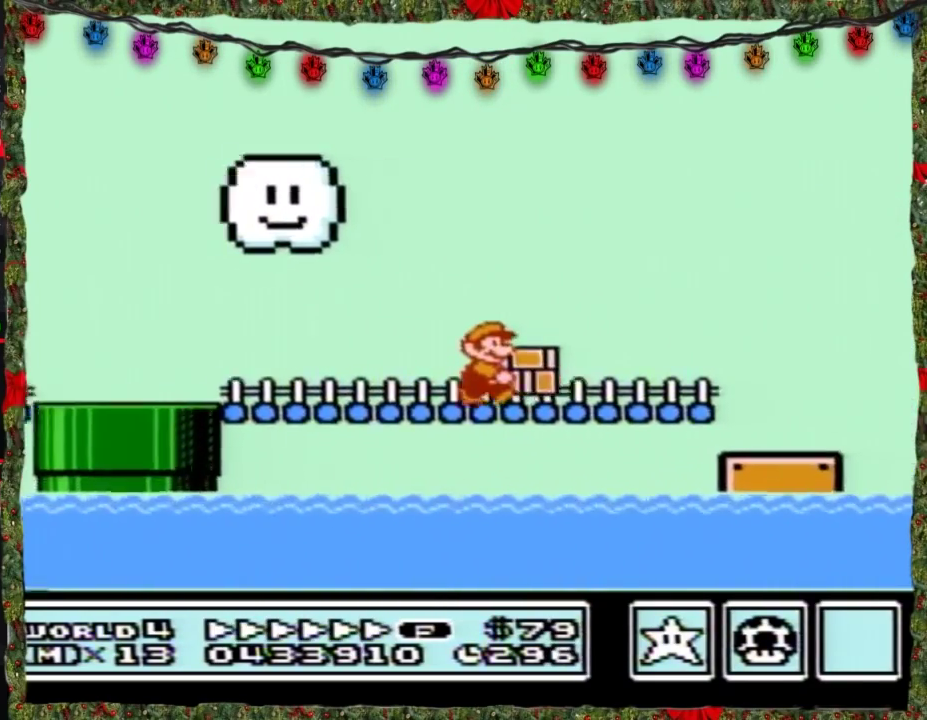
{"buttons": ["B", "DPAD_RIGHT"], "events": [[283, "A", "down"], [400, "A", "up"]]}